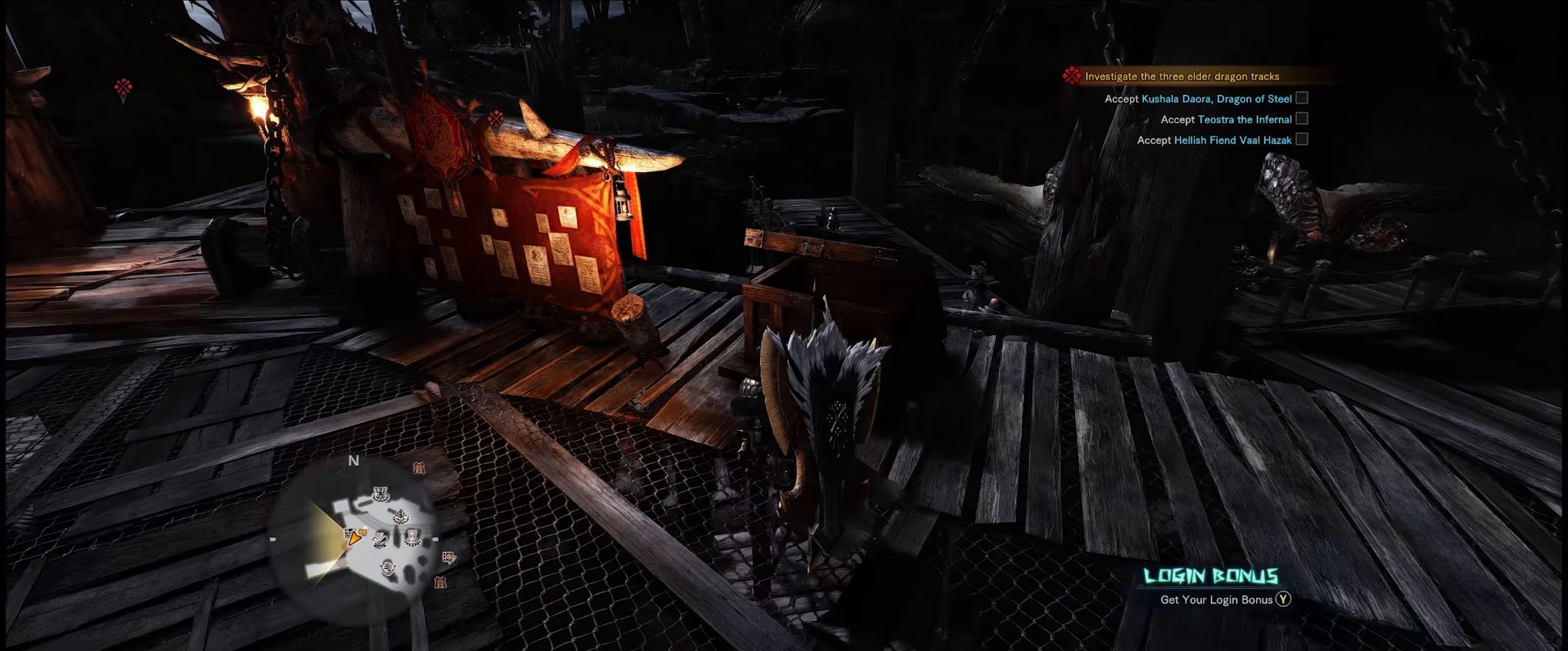
Gameplay with a controller (Xbox layout); each line is a JSON object with the inputs held at the frame after it. "events" lists button and stick changes between this image and that frame as [ms after this image, input, new state], when the widget could be followed in between. Not read: L3 R3.
{"buttons": [], "left_stick": "center", "right_stick": "center", "events": [[134, "left_stick", "up"], [184, "right_stick", "center"], [267, "left_stick", "center"], [334, "A", "down"], [434, "A", "up"]]}
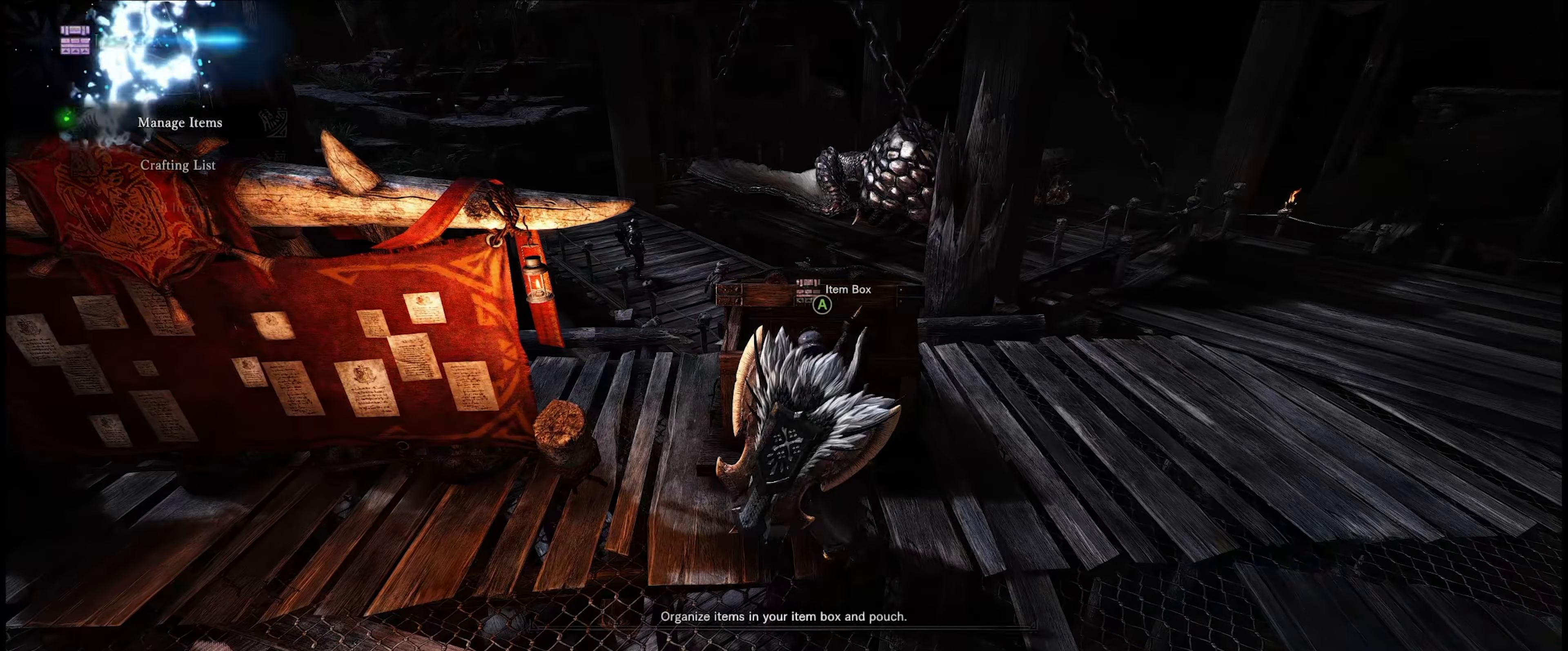
{"buttons": ["A"], "left_stick": "center", "right_stick": "center", "events": [[450, "A", "down"]]}
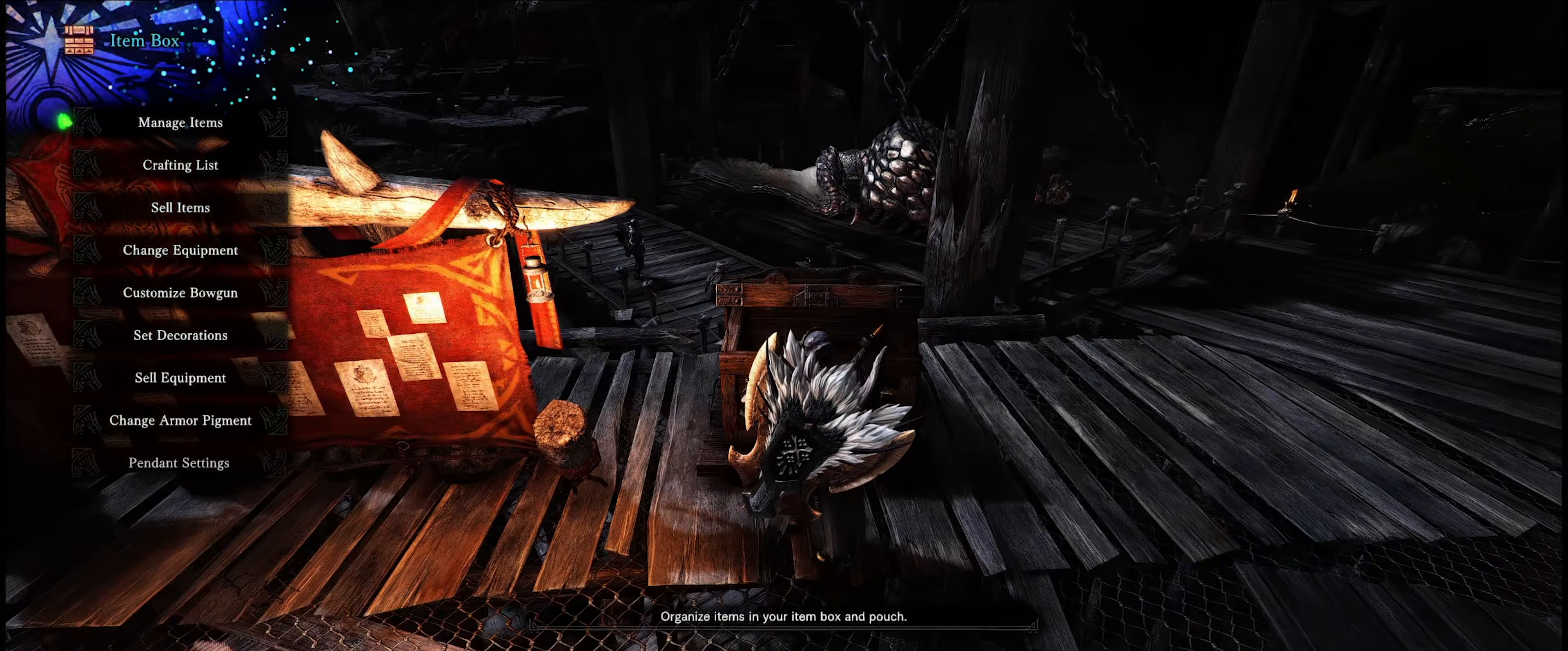
{"buttons": [], "left_stick": "center", "right_stick": "center", "events": [[50, "A", "up"], [366, "A", "down"], [466, "A", "up"]]}
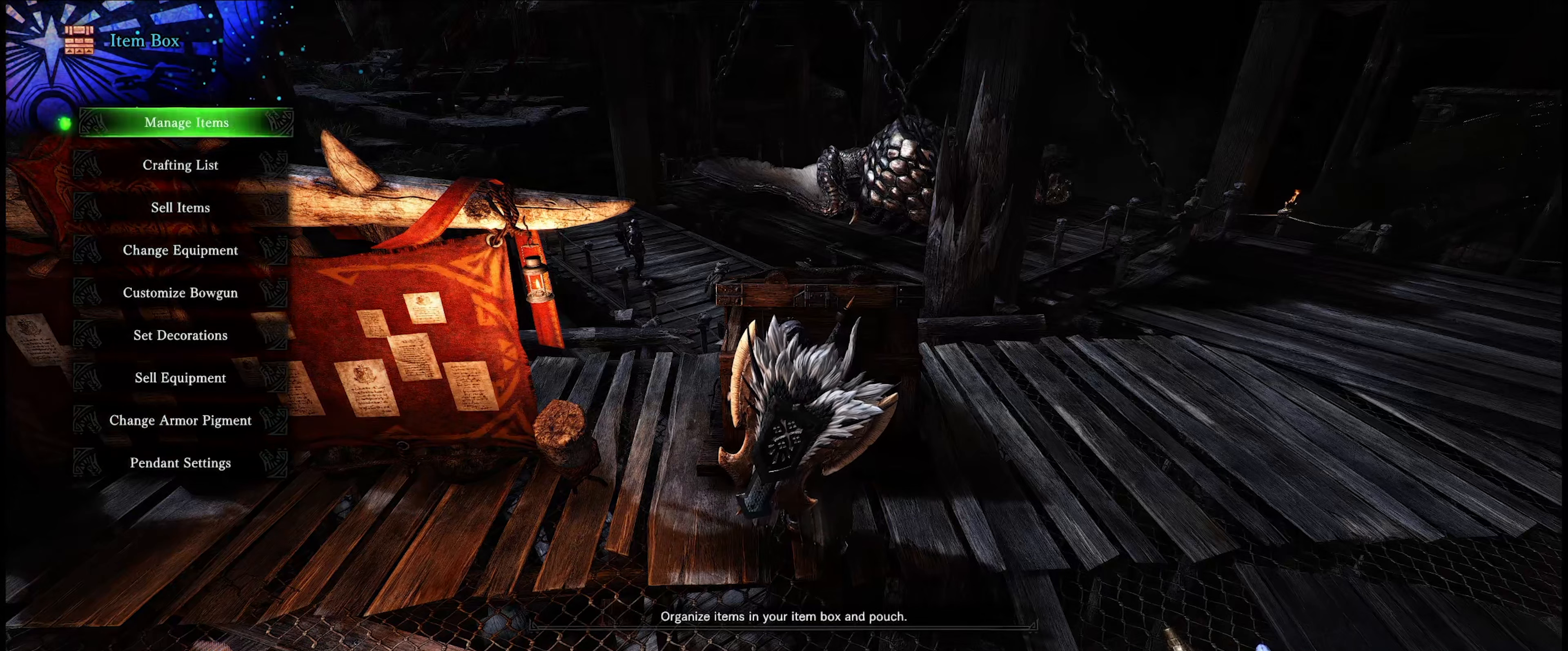
{"buttons": [], "left_stick": "center", "right_stick": "center", "events": []}
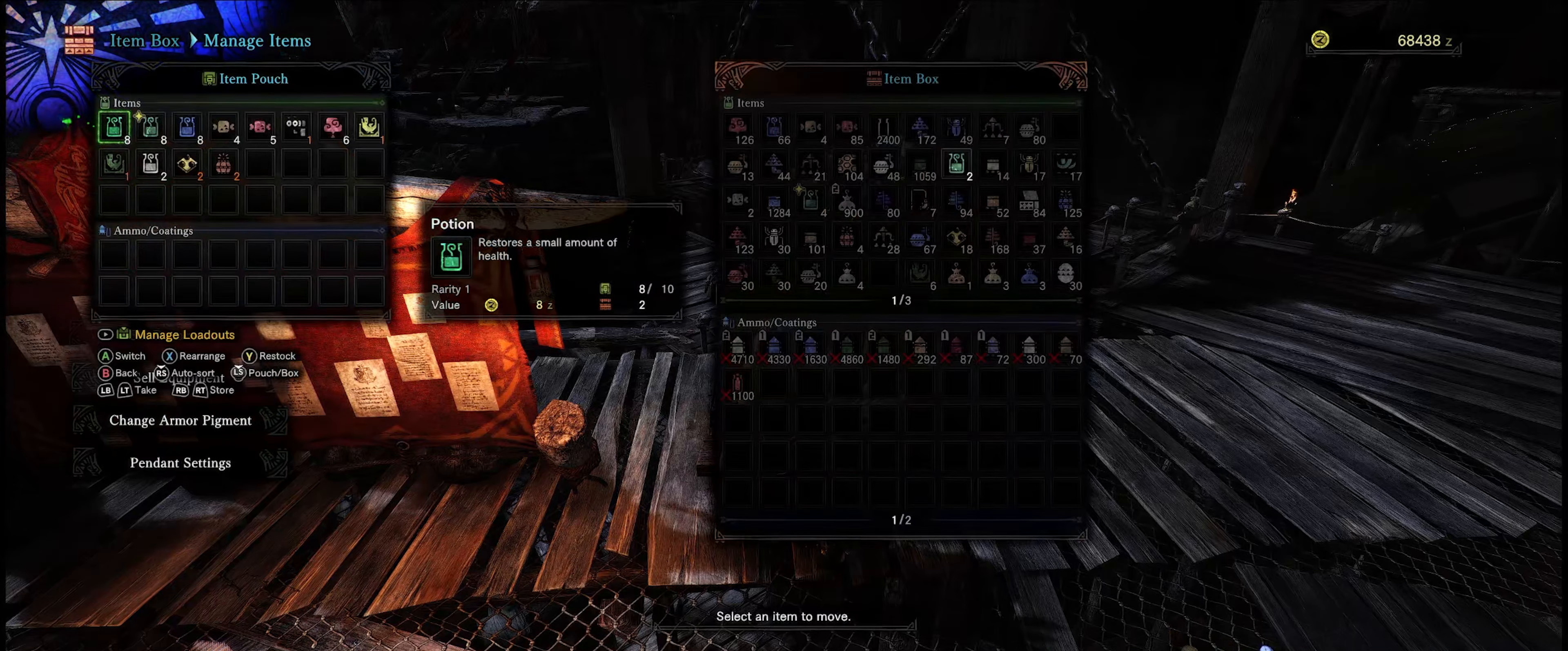
{"buttons": [], "left_stick": "center", "right_stick": "center", "events": [[66, "START", "down"], [233, "START", "up"]]}
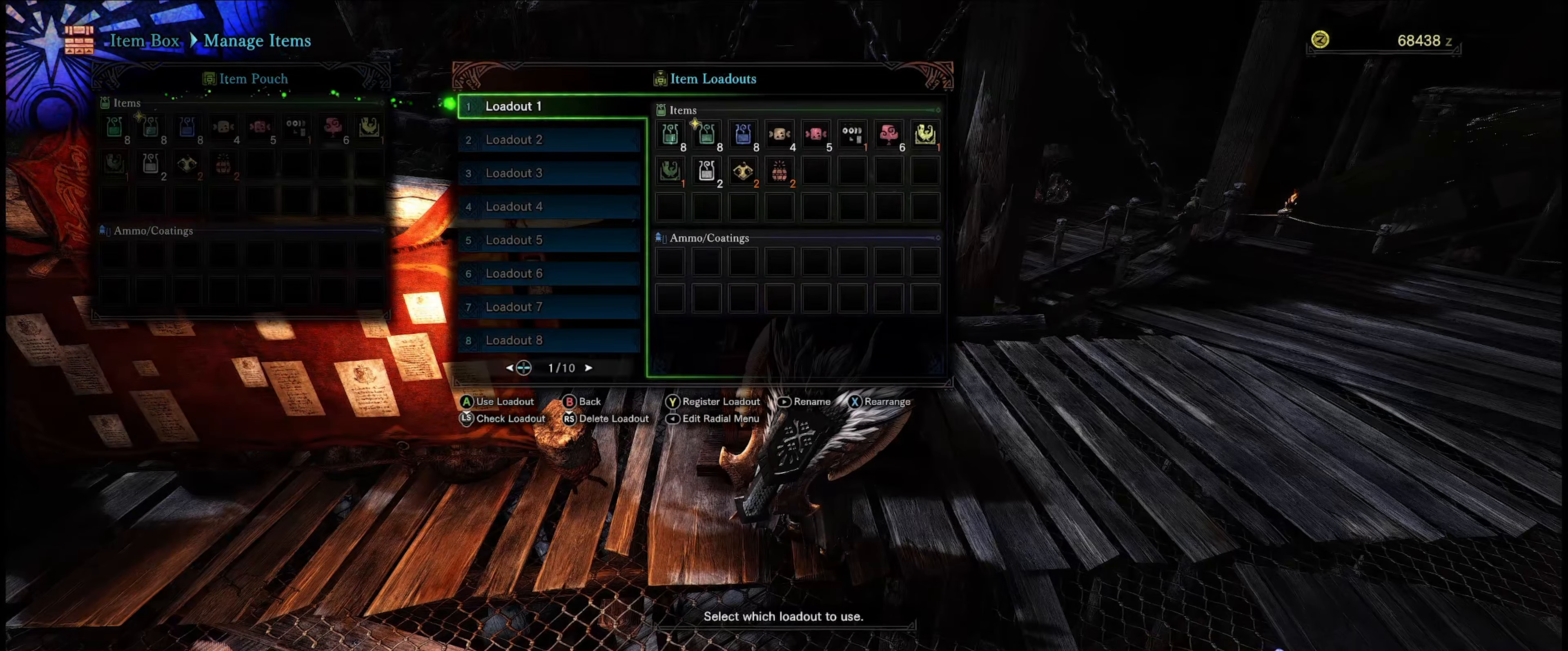
{"buttons": [], "left_stick": "center", "right_stick": "center", "events": [[316, "A", "down"], [450, "A", "up"]]}
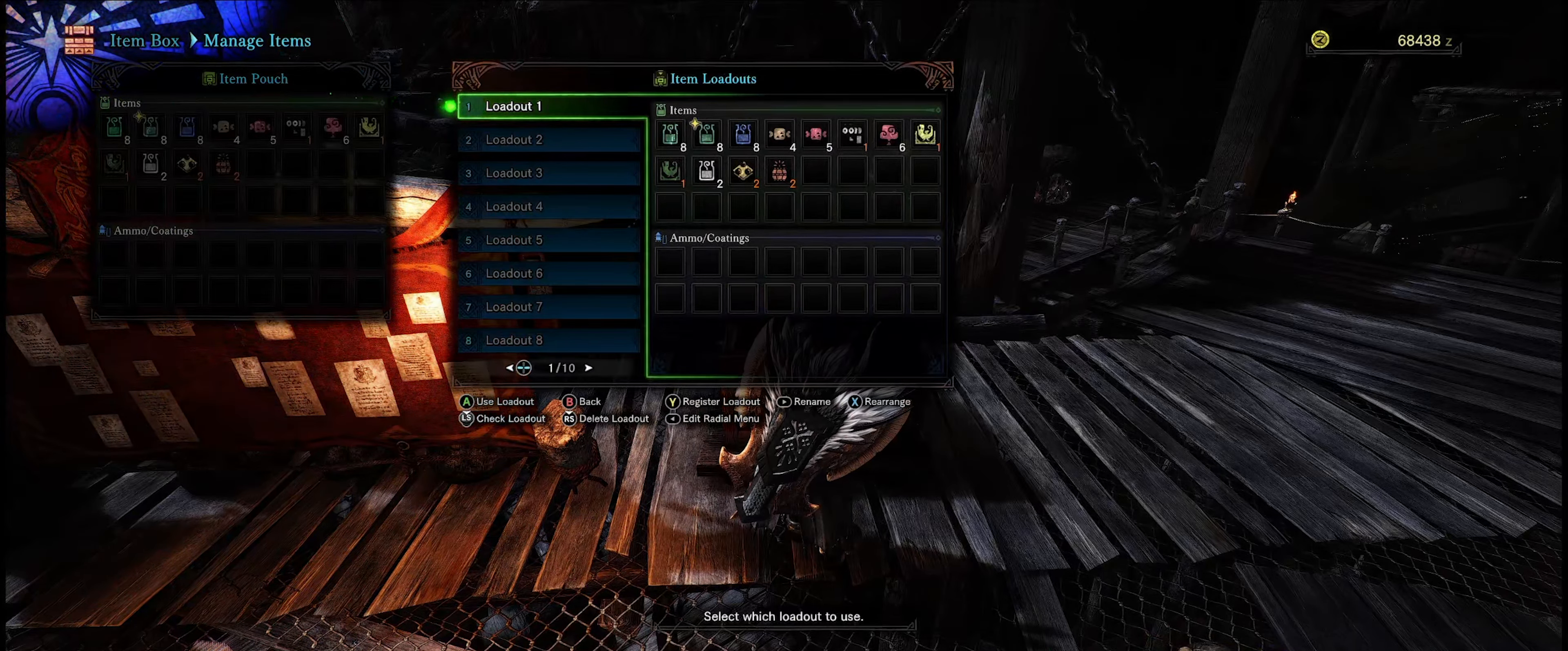
{"buttons": ["A"], "left_stick": "center", "right_stick": "center", "events": [[366, "A", "down"]]}
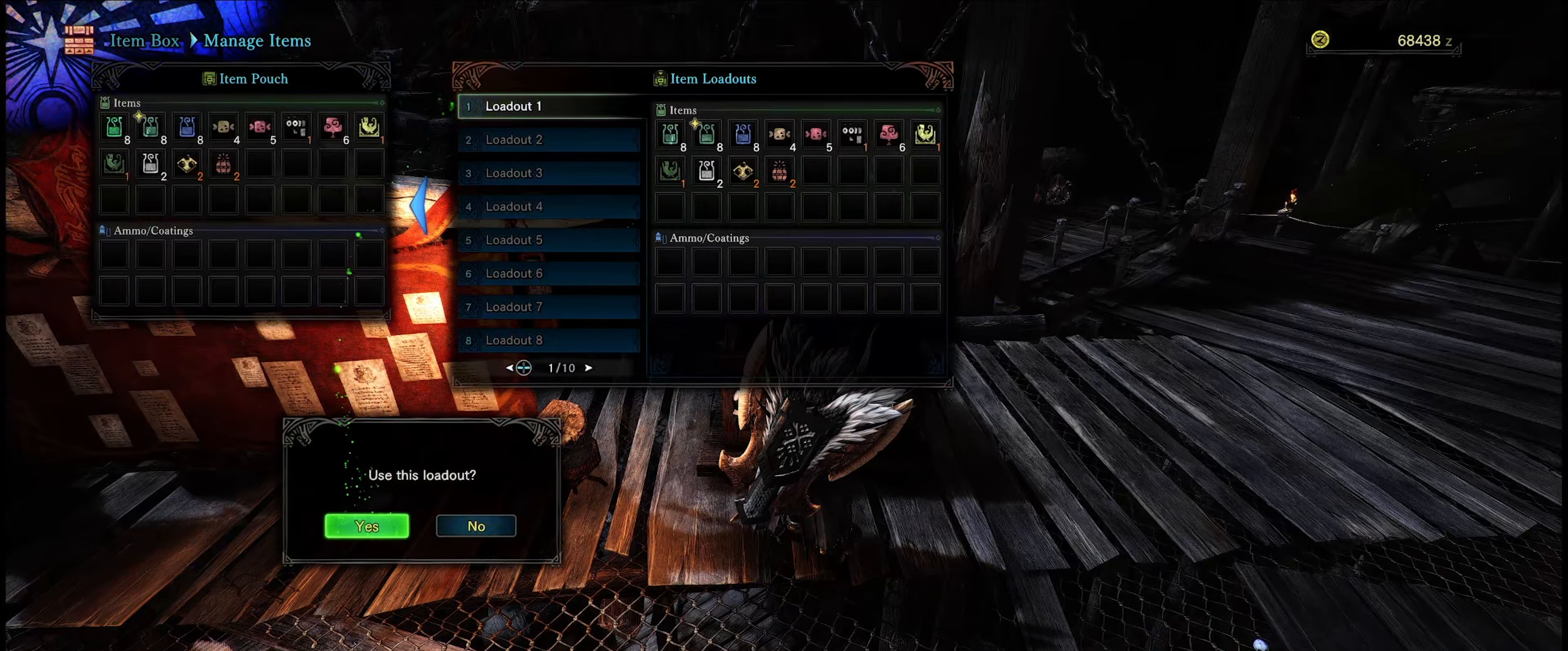
{"buttons": [], "left_stick": "center", "right_stick": "center", "events": [[16, "A", "up"]]}
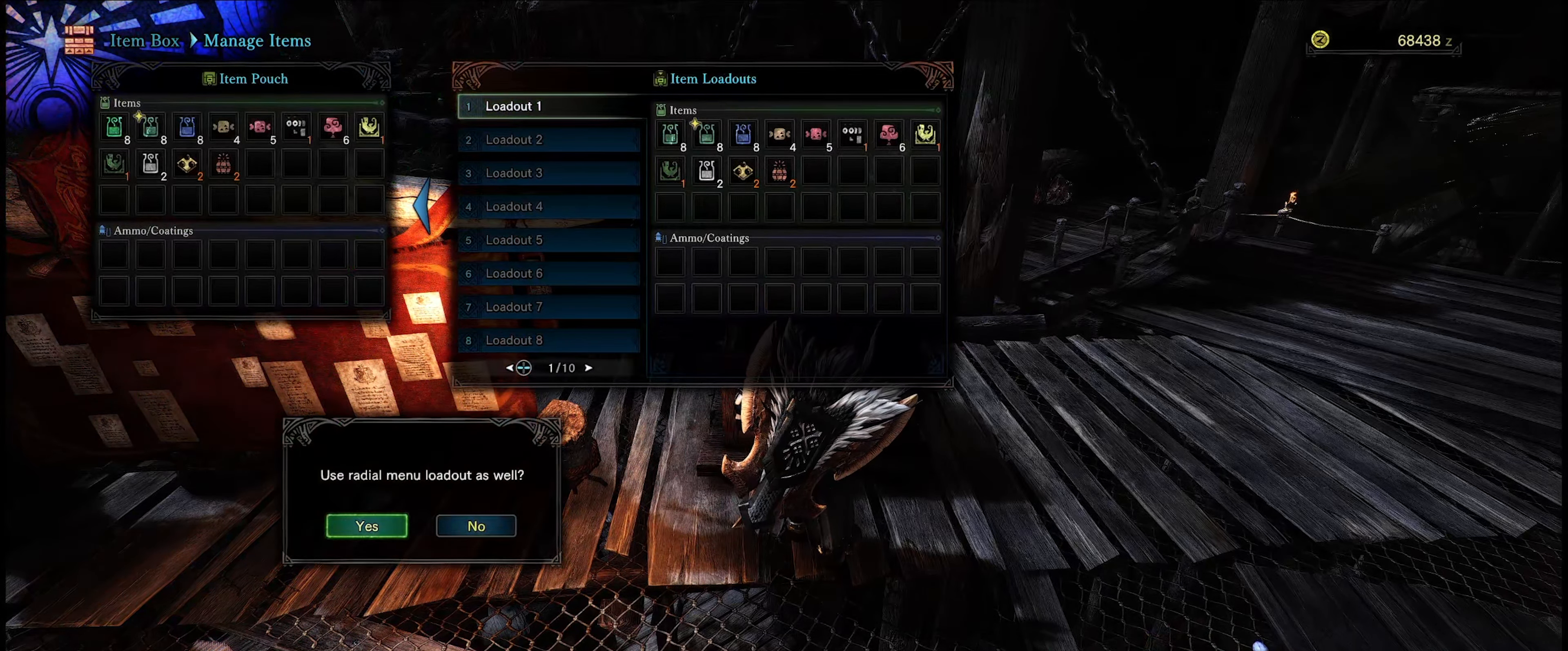
{"buttons": [], "left_stick": "center", "right_stick": "center", "events": [[133, "A", "down"], [266, "A", "up"]]}
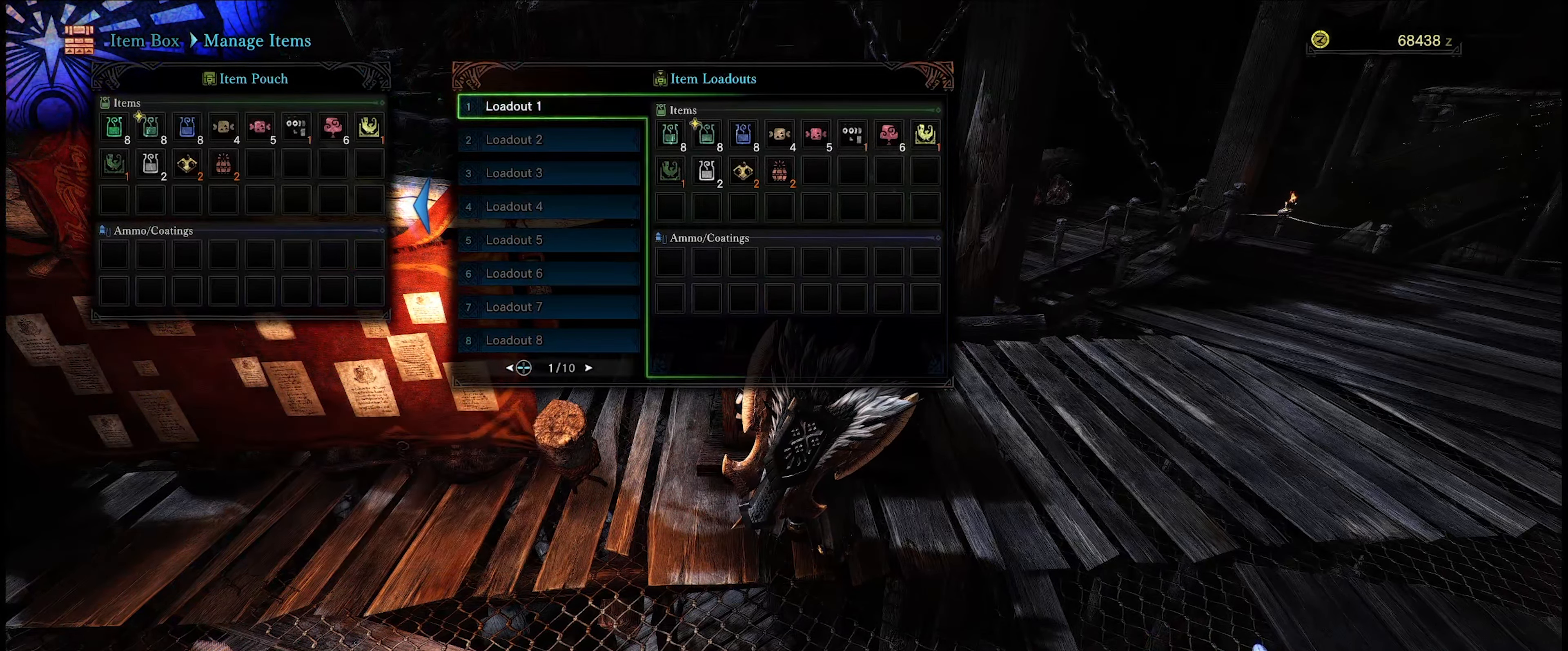
{"buttons": [], "left_stick": "center", "right_stick": "center", "events": []}
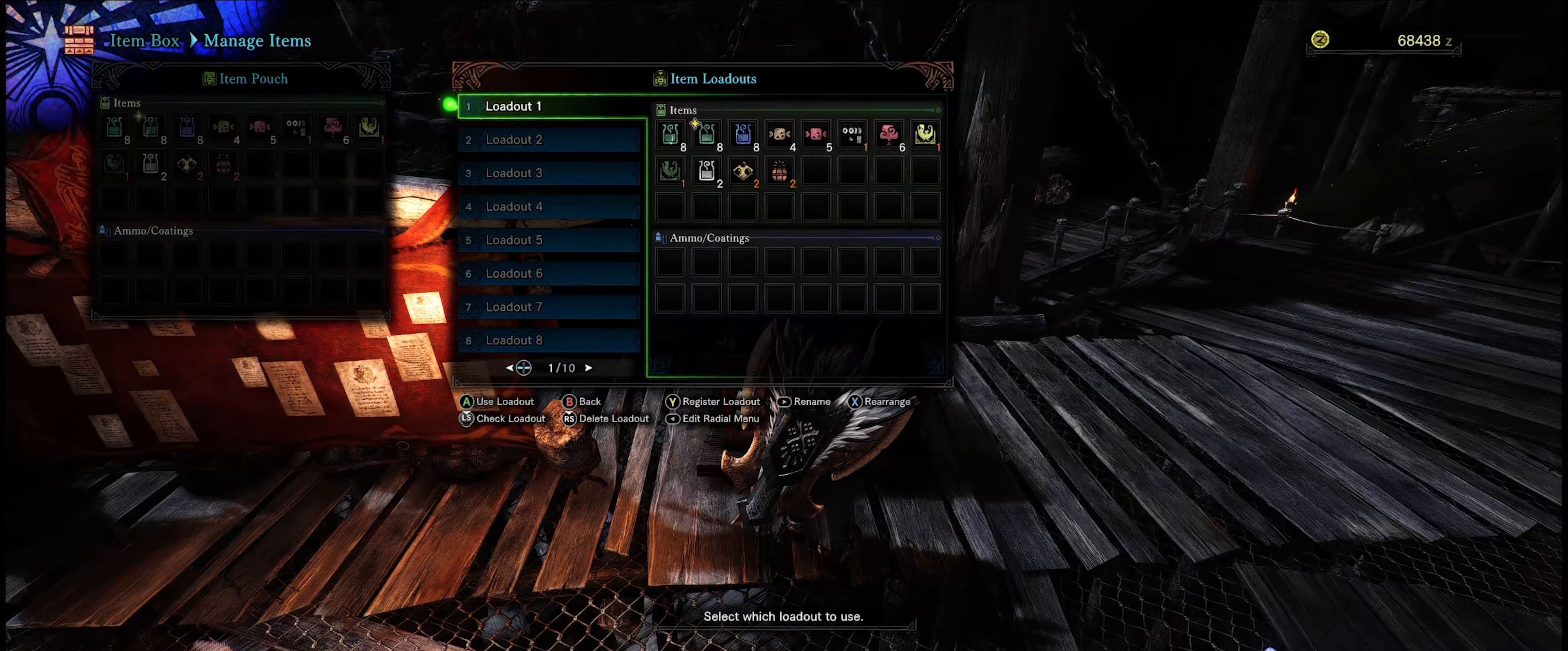
{"buttons": [], "left_stick": "center", "right_stick": "center", "events": []}
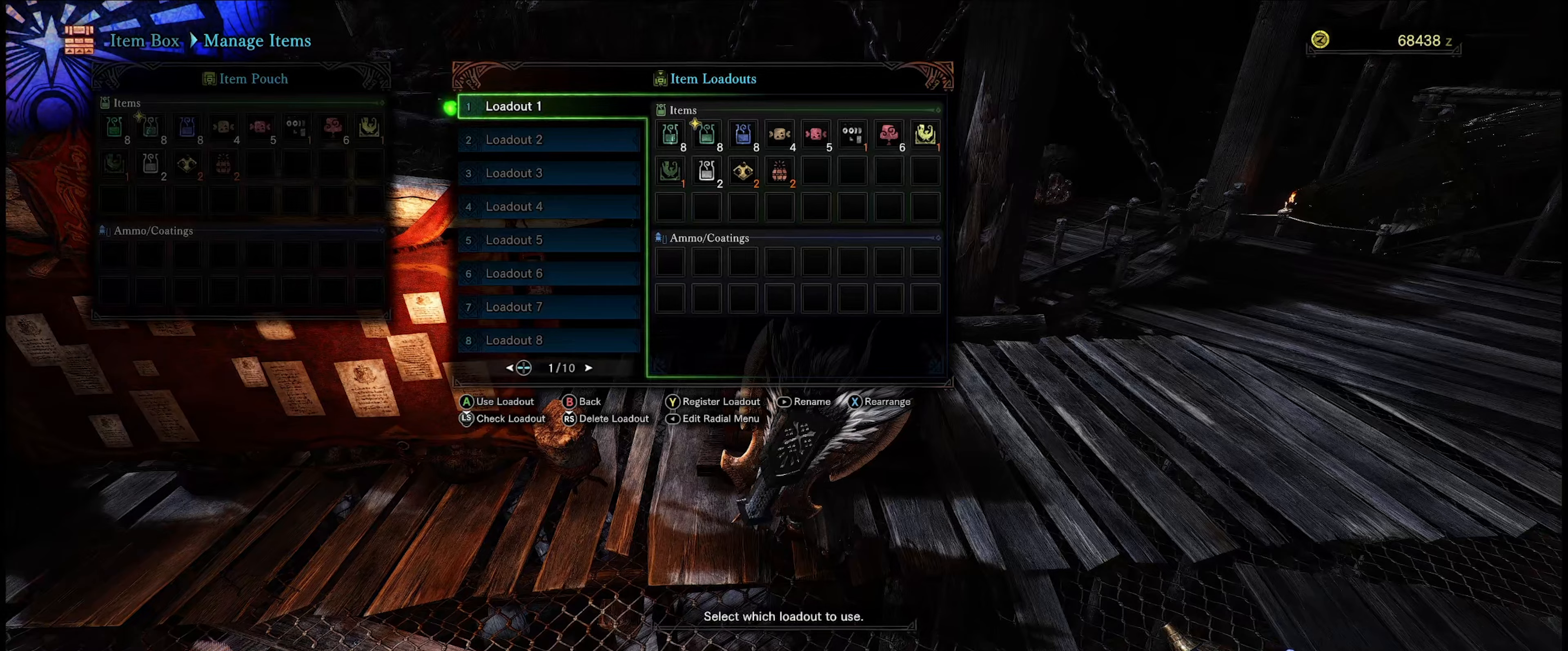
{"buttons": [], "left_stick": "center", "right_stick": "center", "events": []}
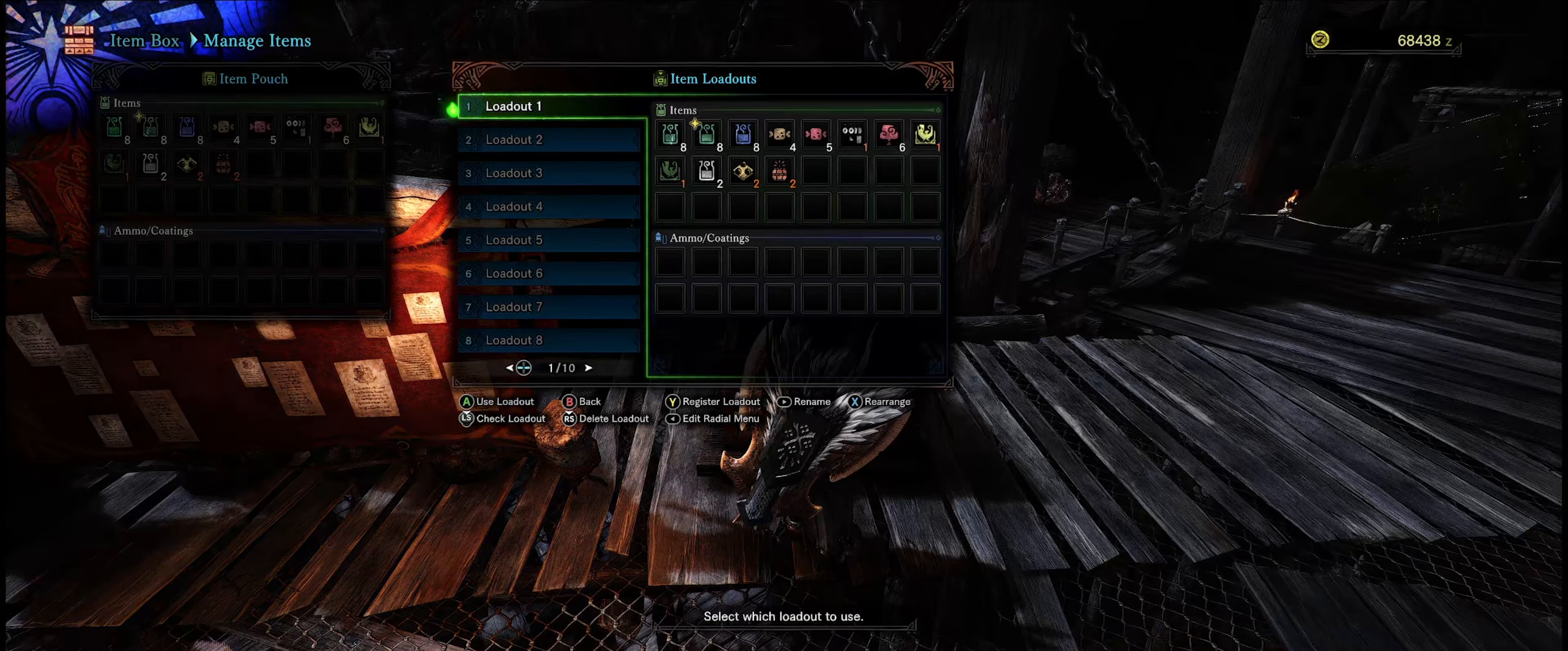
{"buttons": [], "left_stick": "center", "right_stick": "center", "events": [[167, "B", "down"], [317, "B", "up"]]}
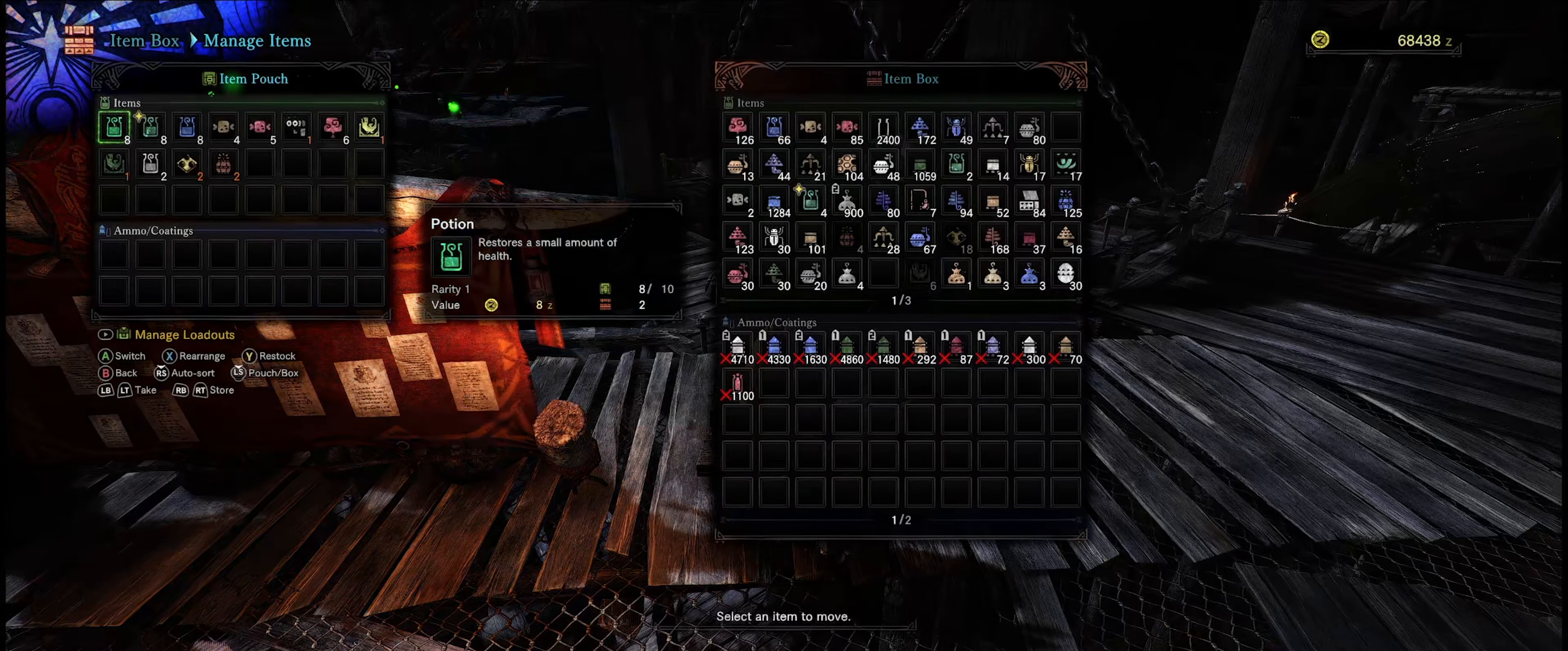
{"buttons": [], "left_stick": "center", "right_stick": "center", "events": [[350, "B", "down"], [500, "B", "up"]]}
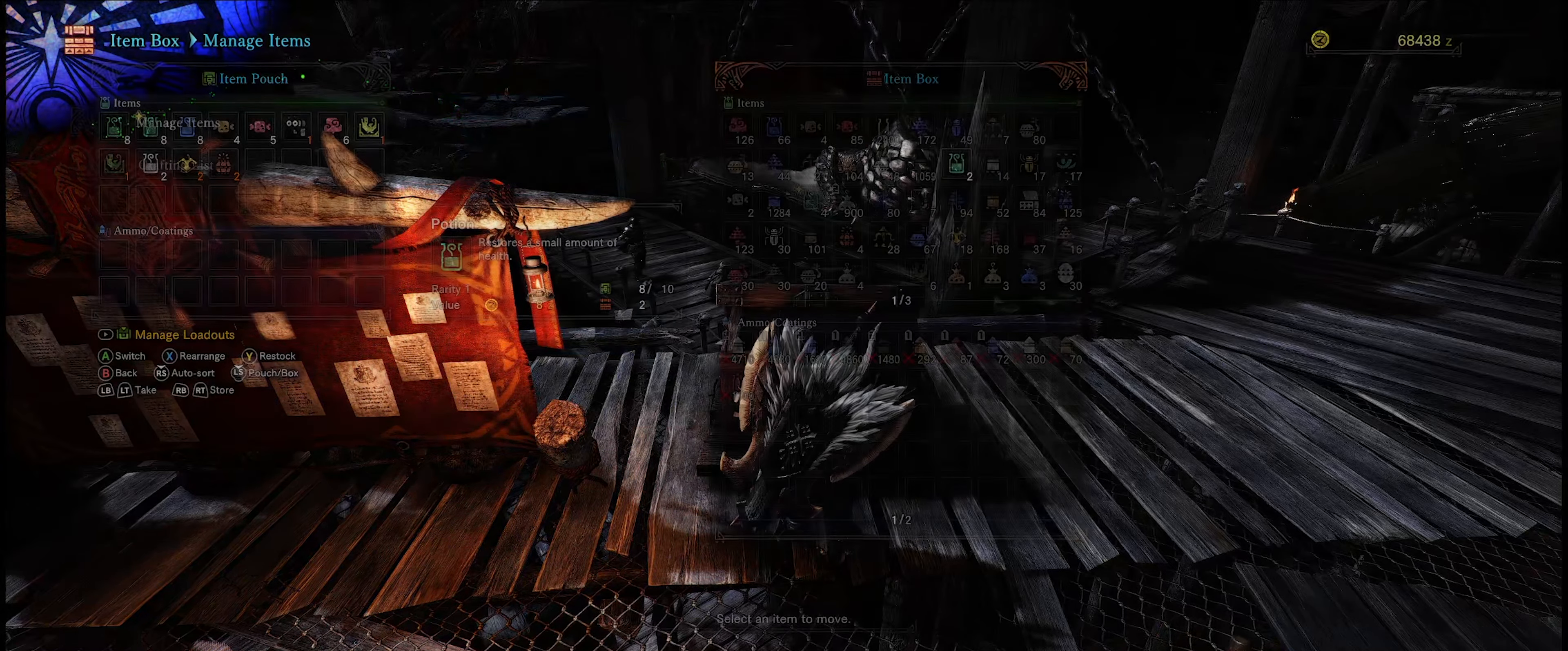
{"buttons": [], "left_stick": "center", "right_stick": "right", "events": [[417, "right_stick", "right"]]}
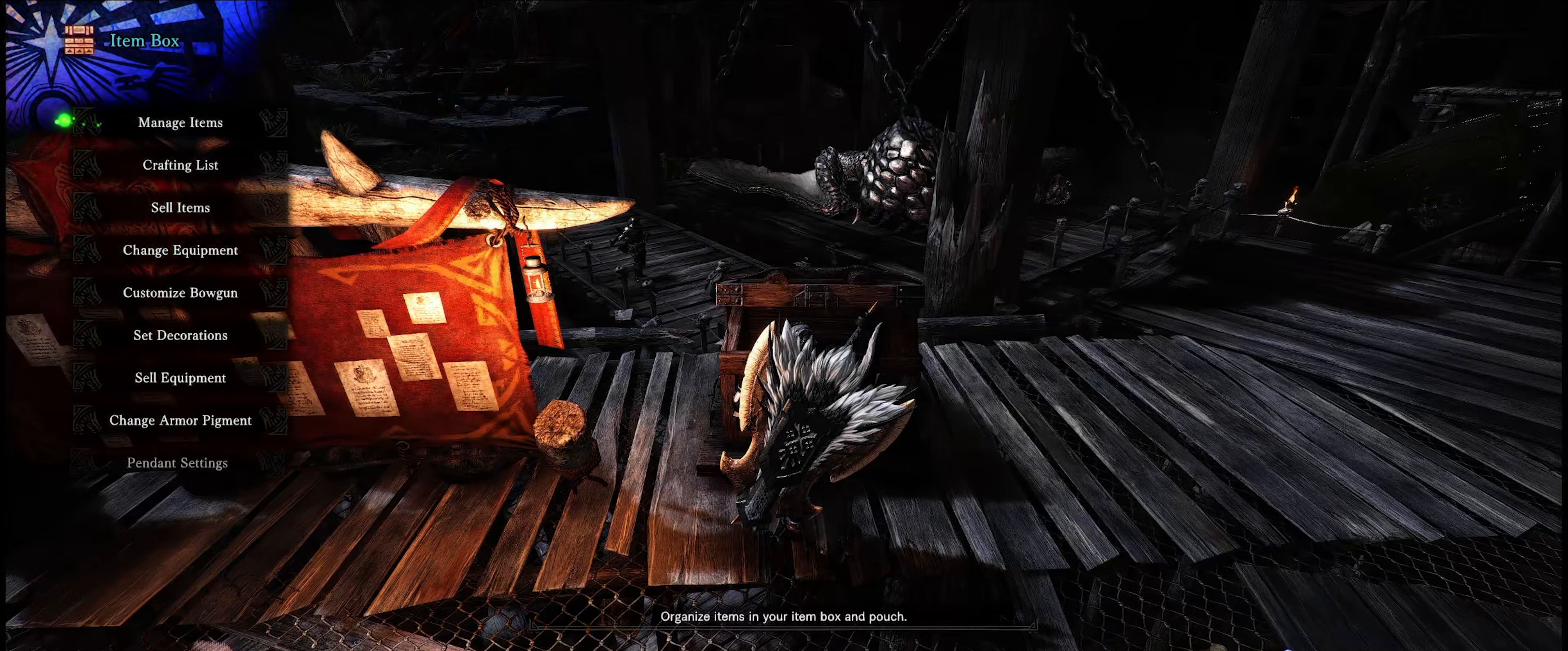
{"buttons": [], "left_stick": "center", "right_stick": "center", "events": [[200, "right_stick", "center"], [333, "B", "down"], [433, "B", "up"]]}
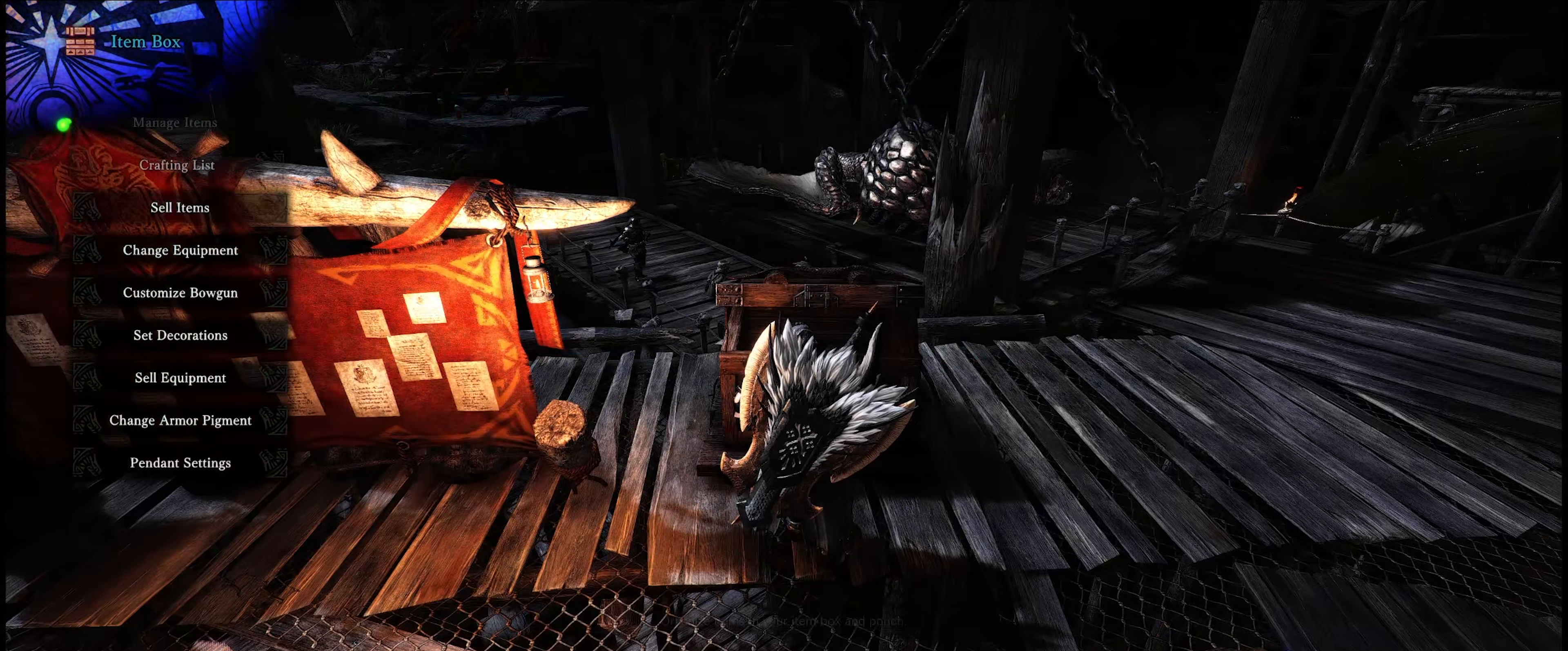
{"buttons": [], "left_stick": "up-right", "right_stick": "right", "events": [[250, "right_stick", "right"], [367, "left_stick", "up-right"]]}
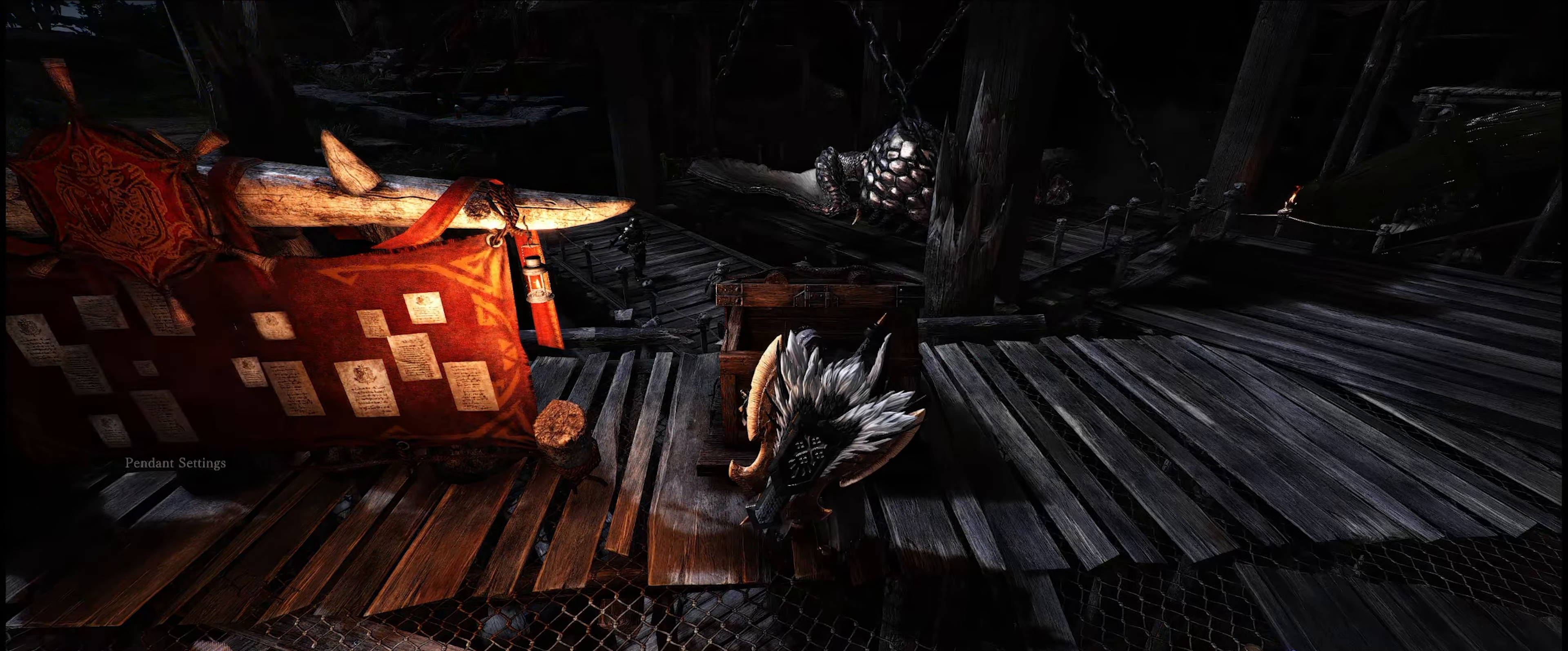
{"buttons": ["R1"], "left_stick": "right", "right_stick": "right", "events": [[67, "left_stick", "right"], [317, "R1", "down"]]}
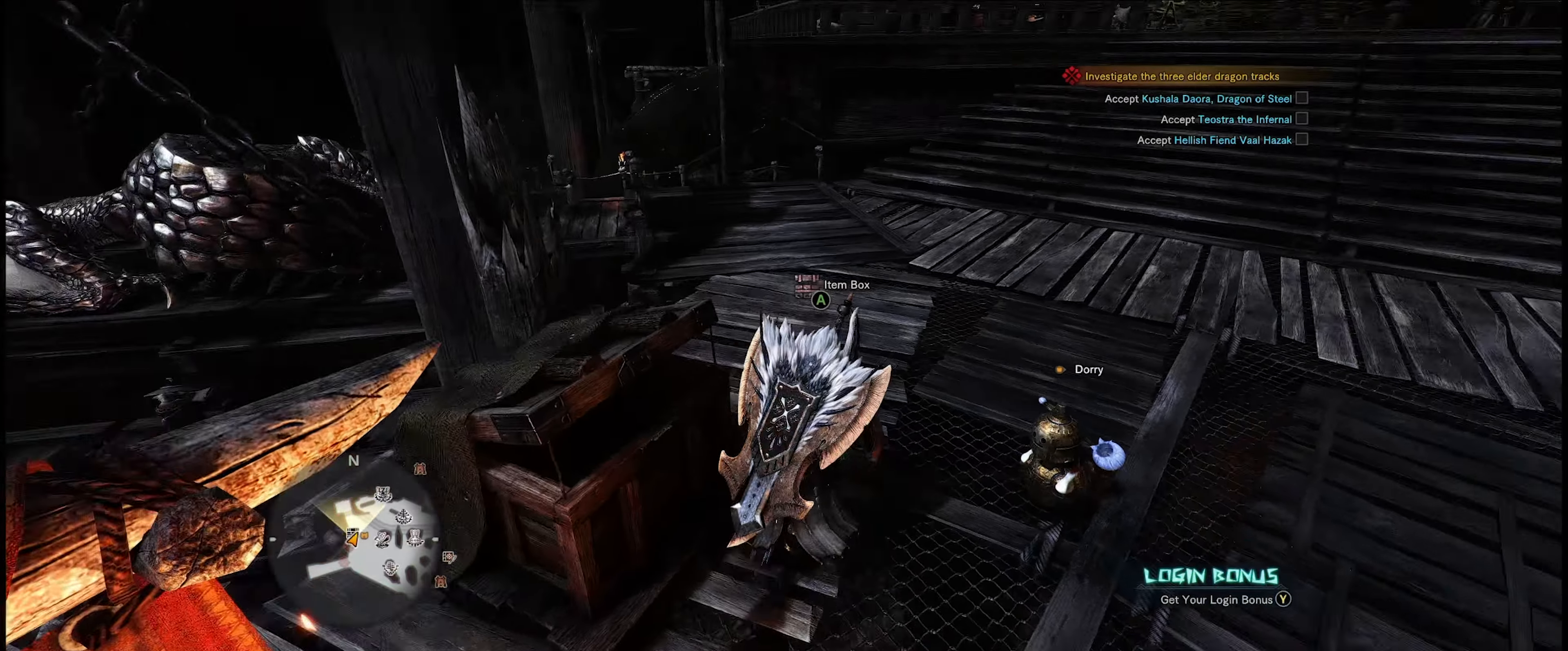
{"buttons": ["R1"], "left_stick": "right", "right_stick": "center", "events": [[250, "right_stick", "center"], [283, "R1", "up"], [317, "R1", "down"]]}
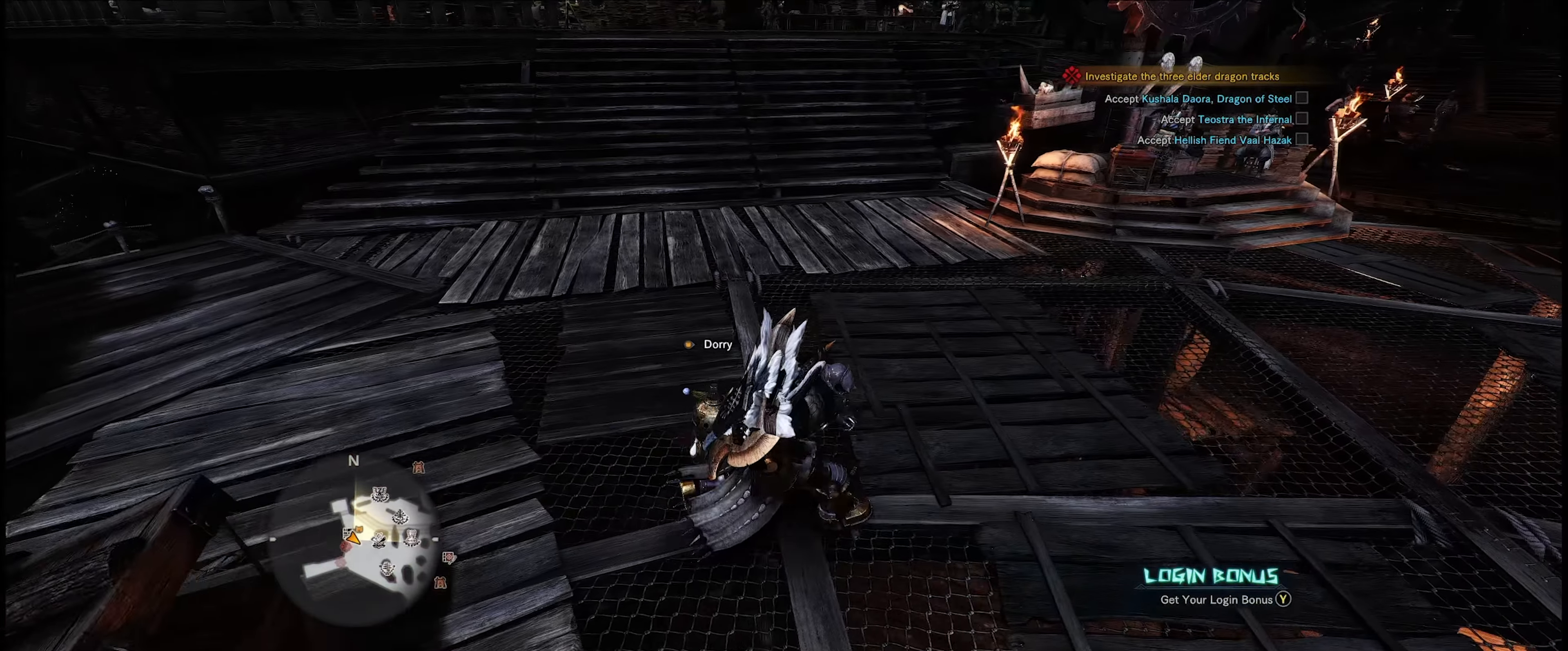
{"buttons": [], "left_stick": "right", "right_stick": "center", "events": [[17, "right_stick", "right"], [434, "right_stick", "center"], [467, "R1", "up"]]}
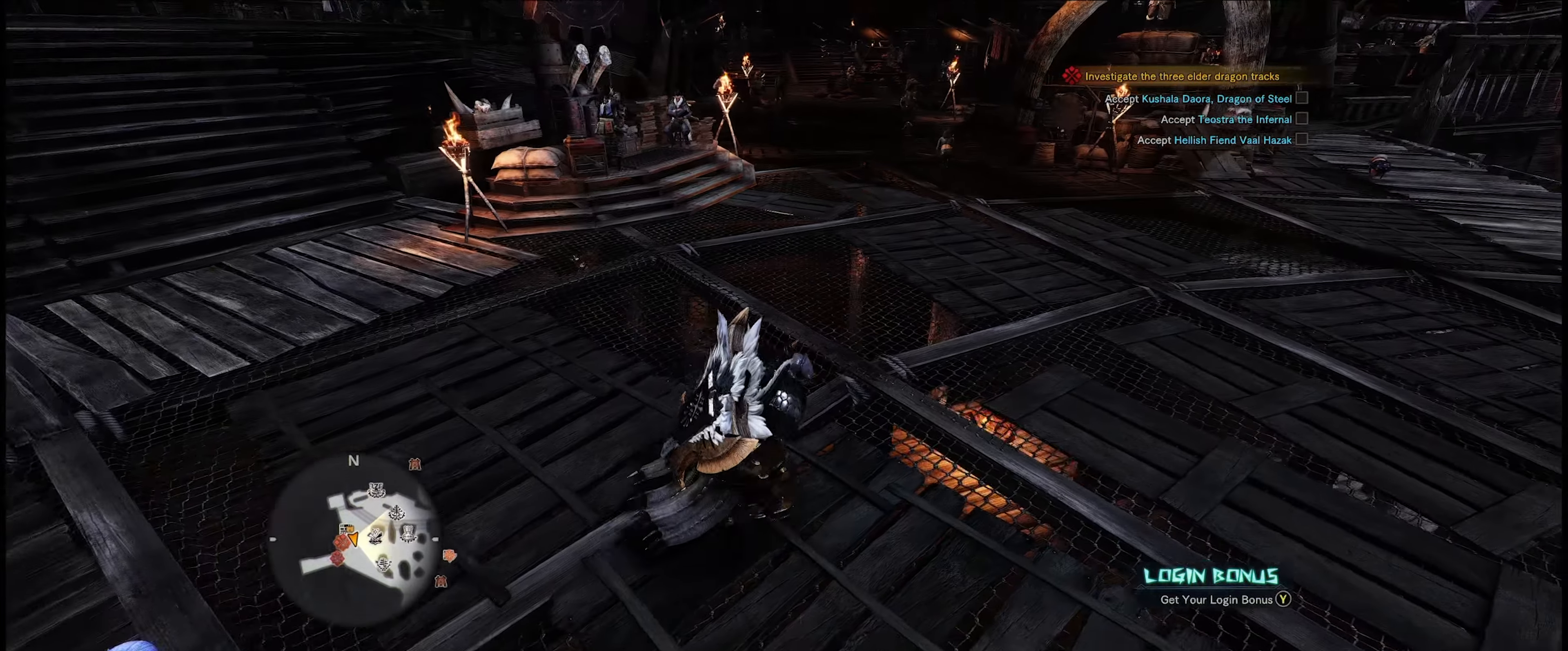
{"buttons": ["R1"], "left_stick": "up-right", "right_stick": "center", "events": [[300, "left_stick", "up-right"], [384, "R1", "down"]]}
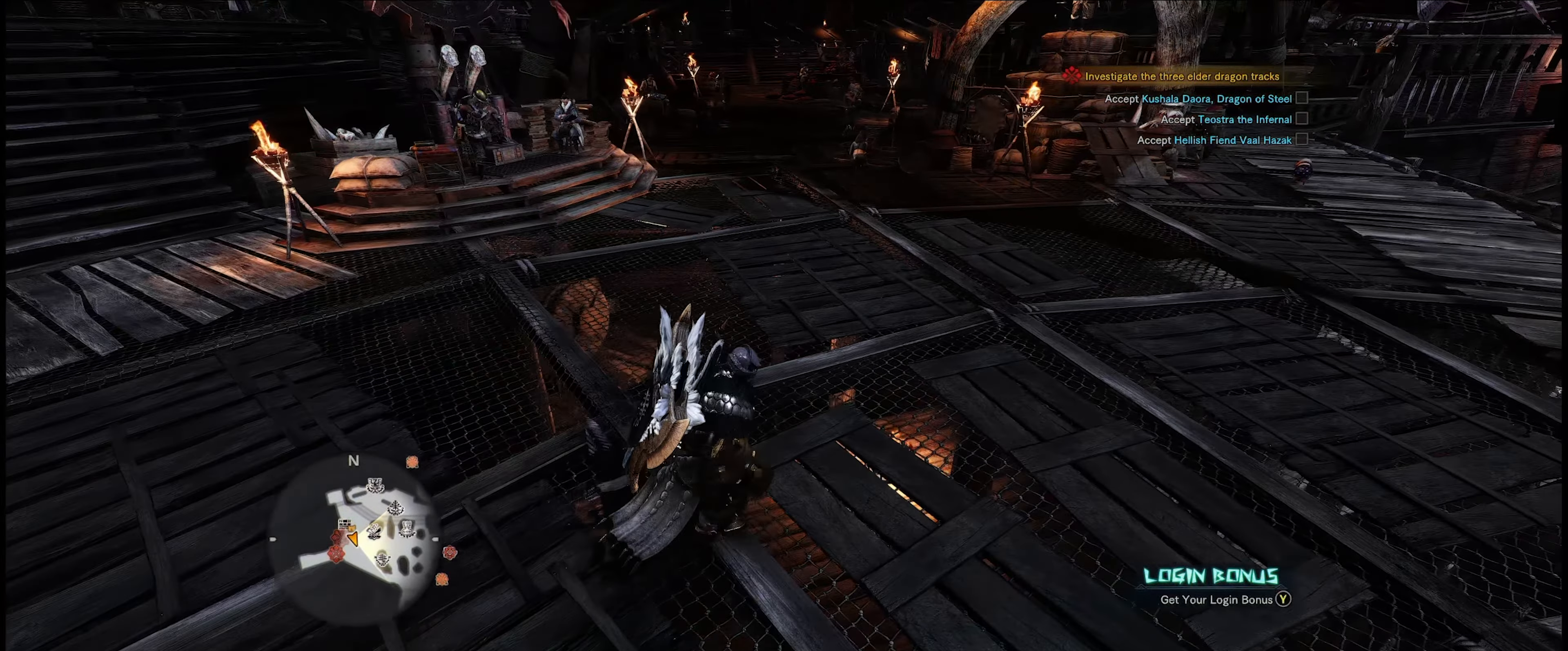
{"buttons": ["R1"], "left_stick": "up-right", "right_stick": "center", "events": [[84, "right_stick", "up-right"], [300, "right_stick", "center"]]}
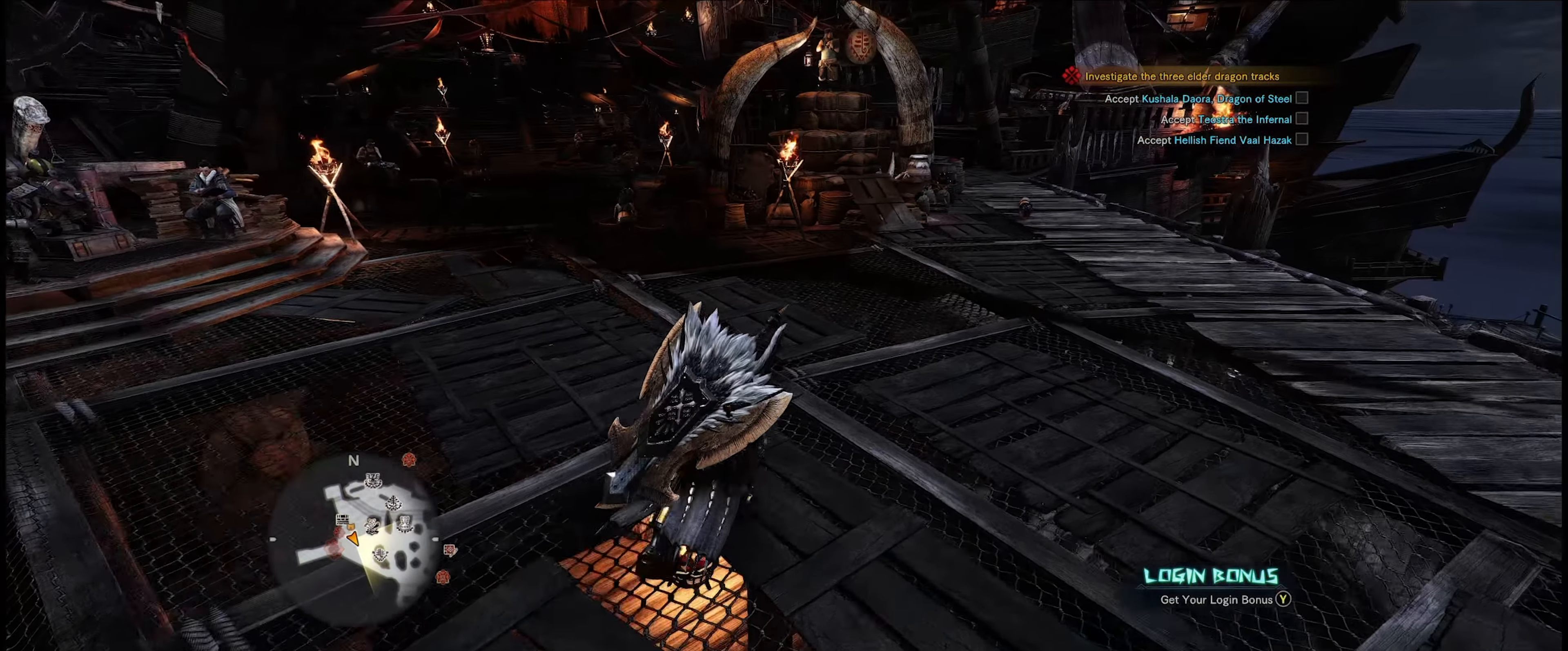
{"buttons": [], "left_stick": "up-right", "right_stick": "center", "events": [[434, "R1", "up"]]}
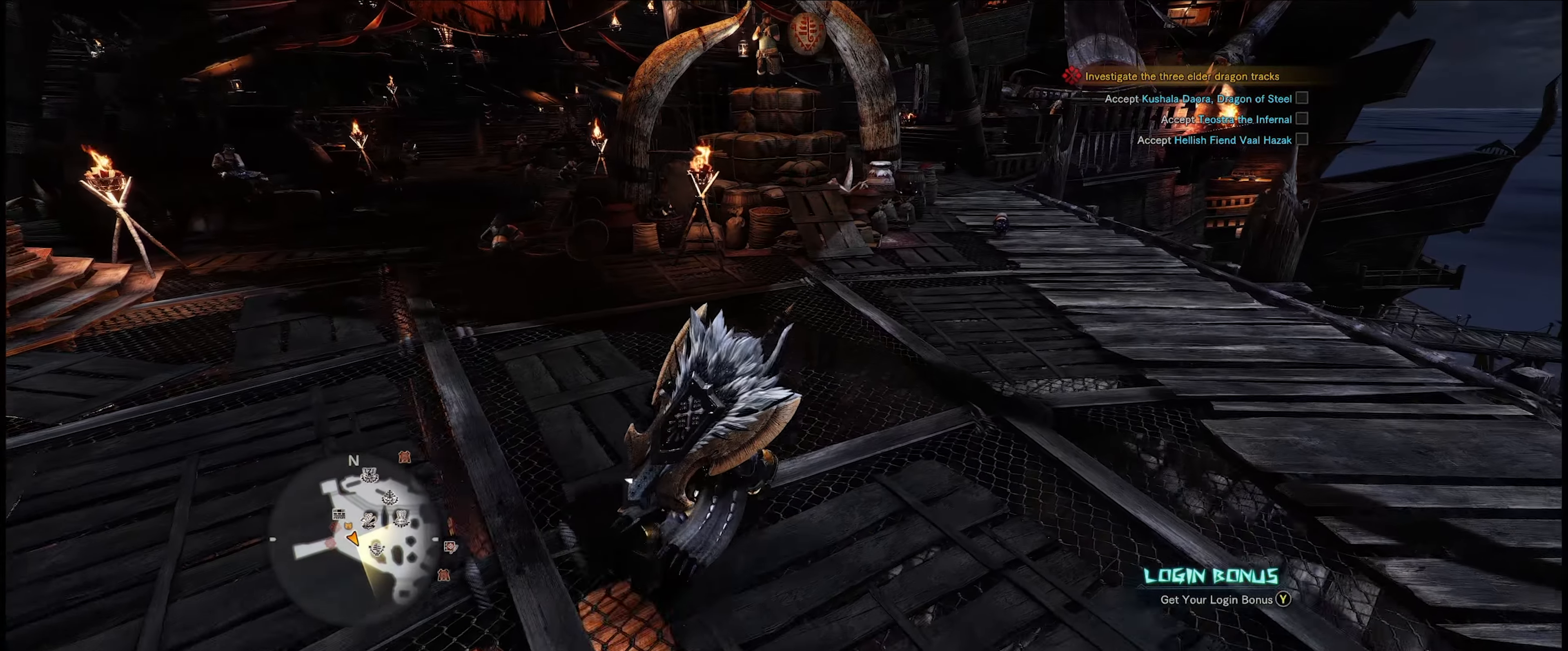
{"buttons": [], "left_stick": "up-right", "right_stick": "center", "events": []}
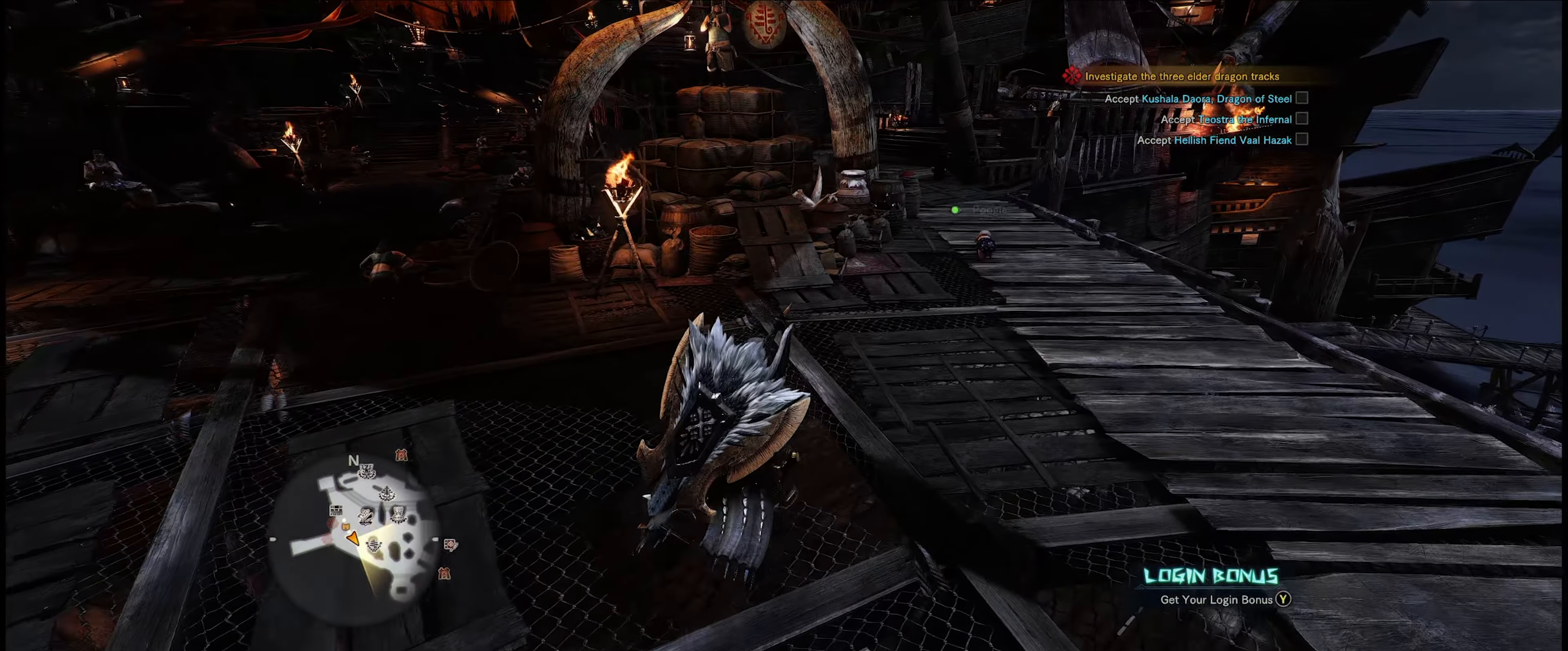
{"buttons": [], "left_stick": "up-right", "right_stick": "center", "events": []}
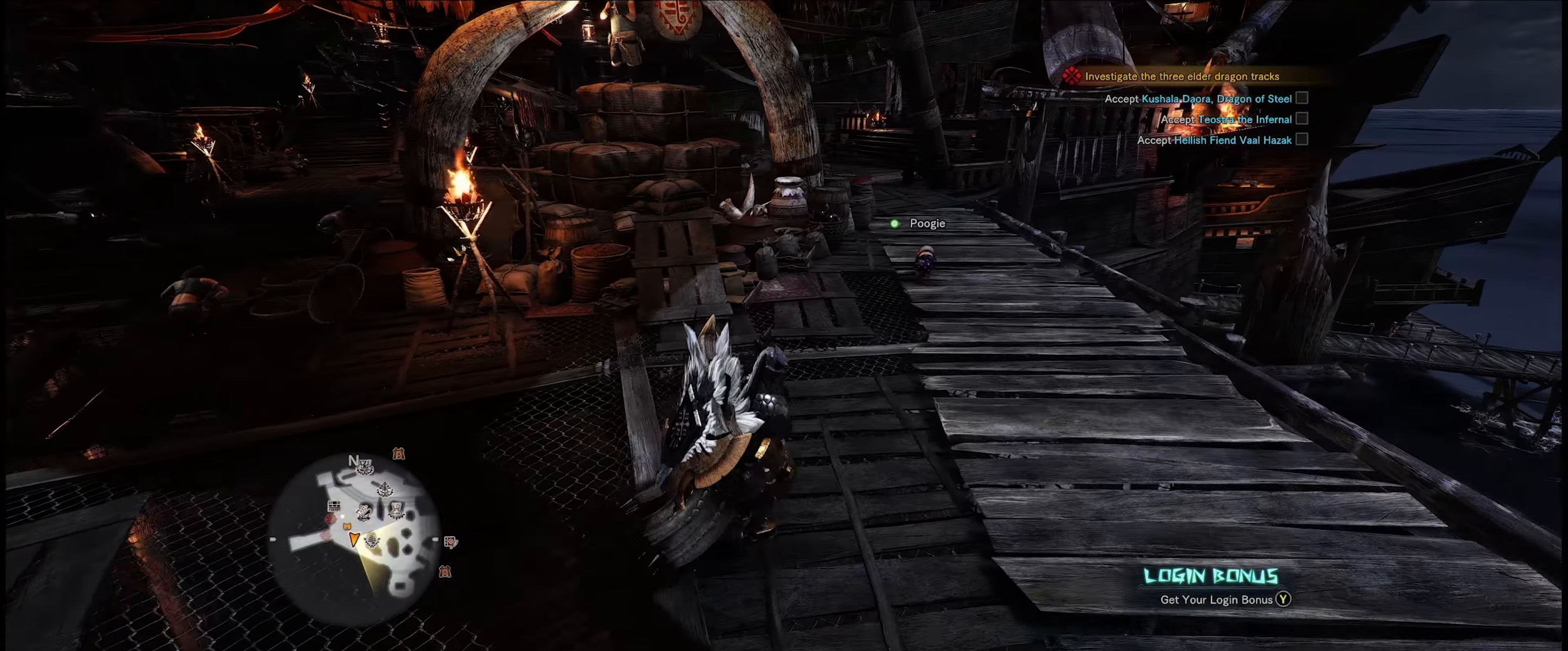
{"buttons": [], "left_stick": "up-right", "right_stick": "left", "events": [[234, "right_stick", "left"]]}
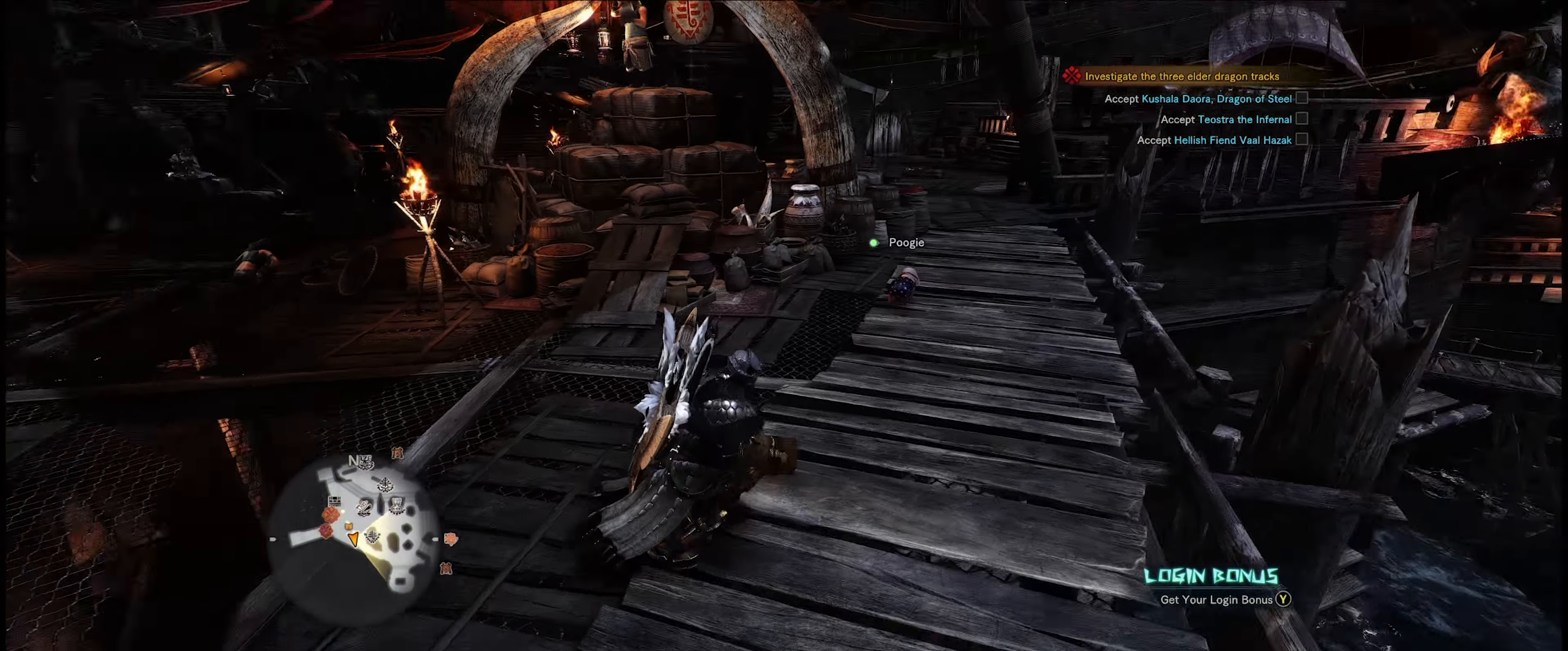
{"buttons": [], "left_stick": "right", "right_stick": "center", "events": [[317, "left_stick", "right"], [350, "right_stick", "center"]]}
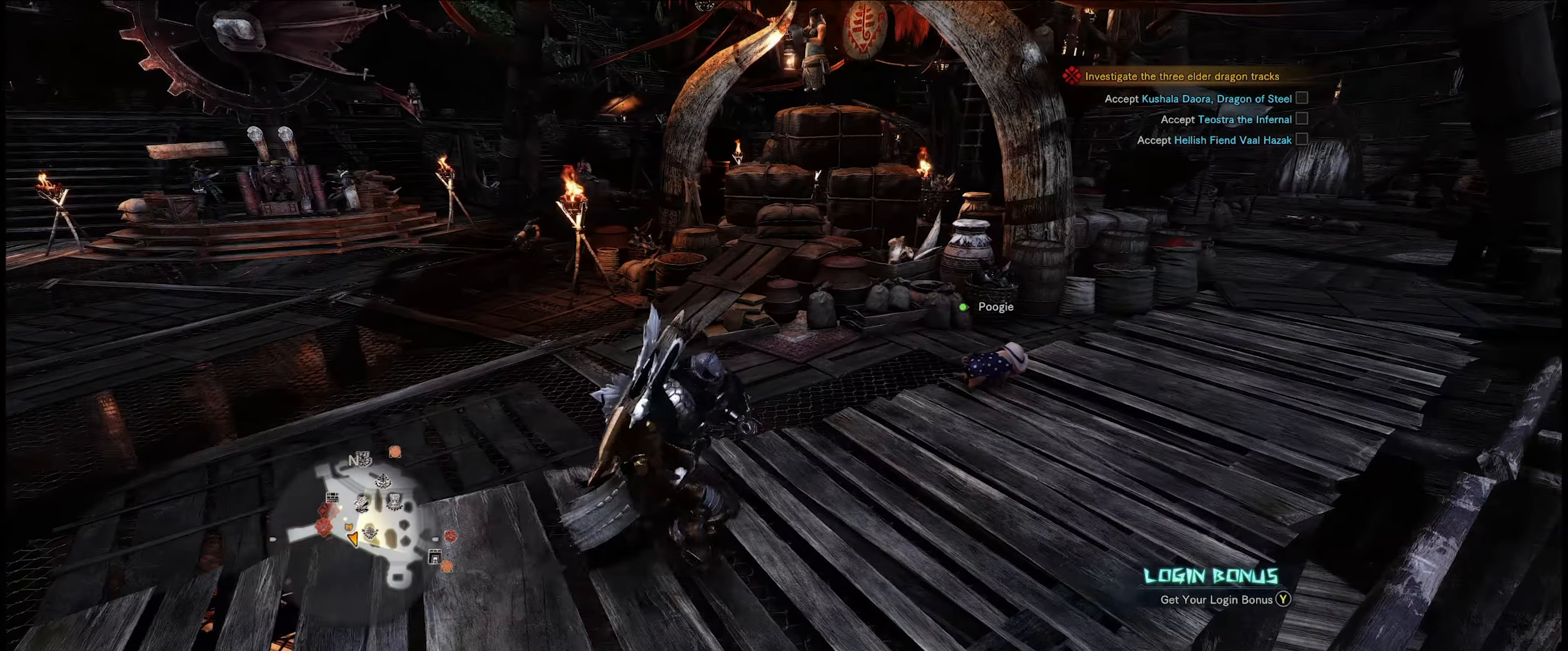
{"buttons": [], "left_stick": "up-right", "right_stick": "center", "events": [[466, "left_stick", "up-right"]]}
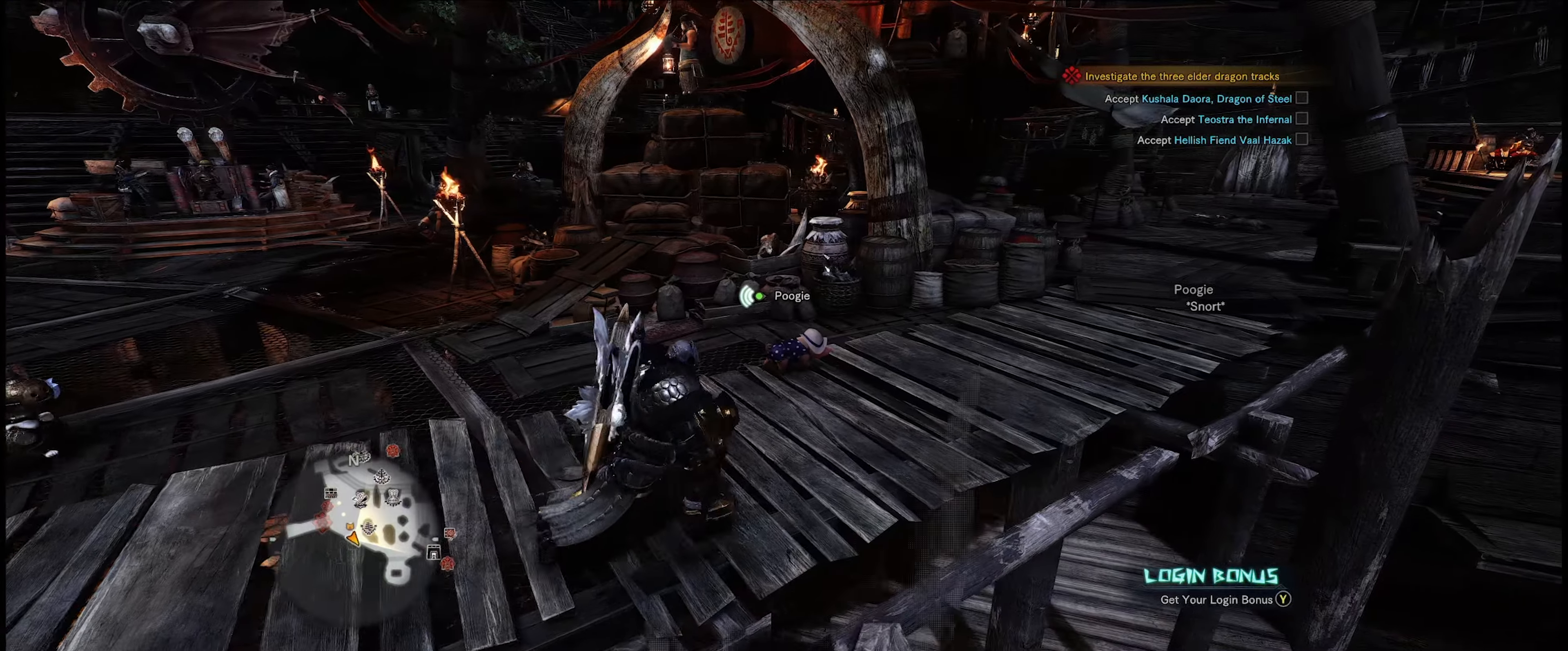
{"buttons": [], "left_stick": "up-right", "right_stick": "center", "events": [[50, "right_stick", "down-right"], [416, "right_stick", "center"]]}